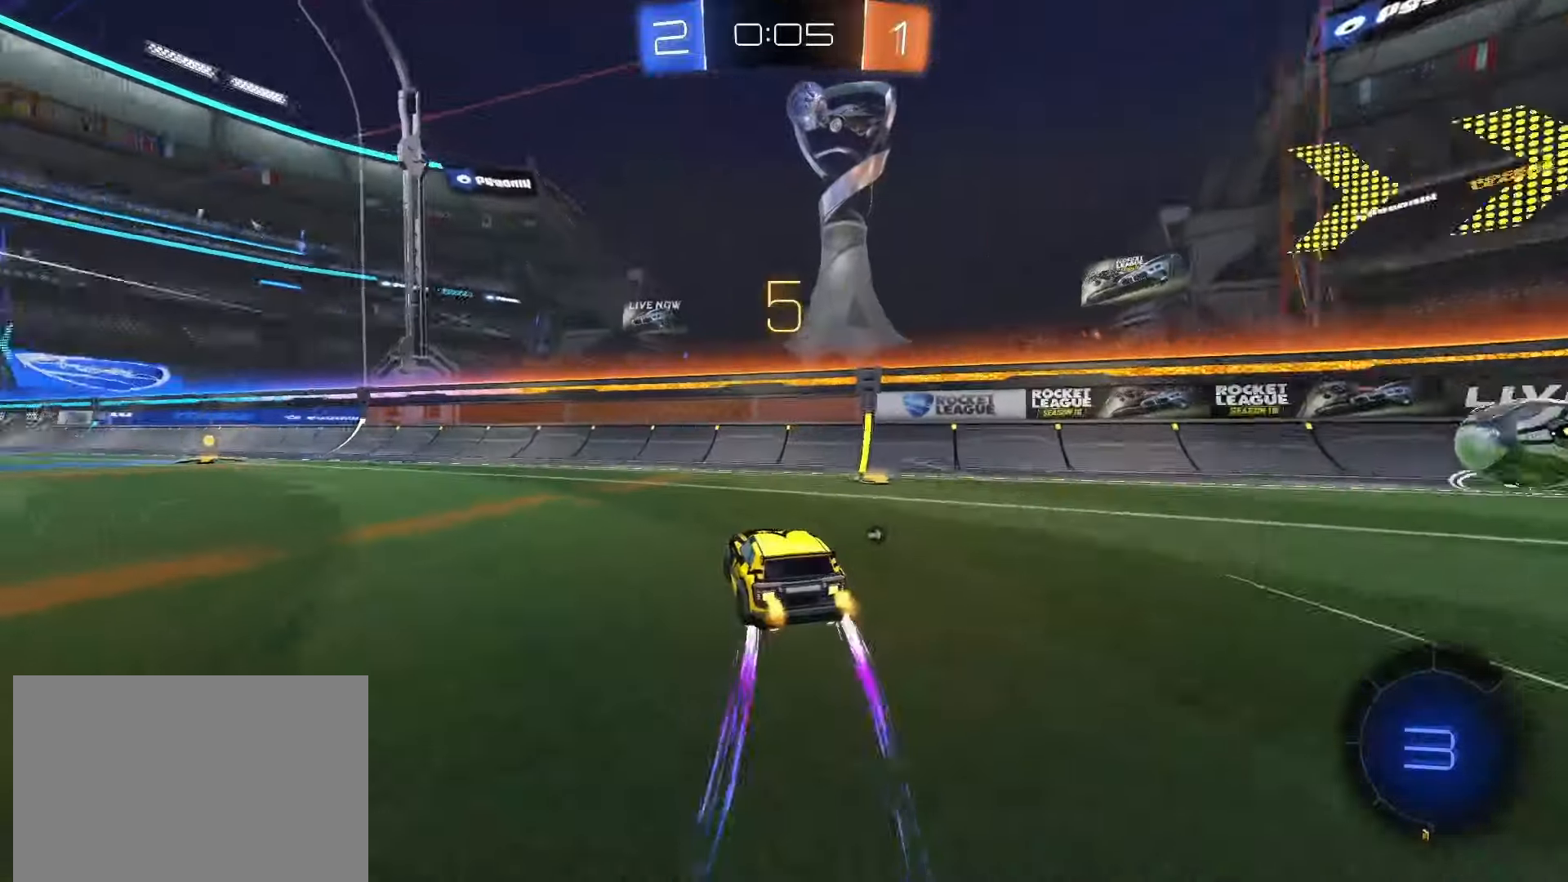
Gameplay with a controller (PlayStation layout); each line is a JSON object with the inputs held at the frame after it. "events" lists button and stick changes between this image and that frame as [ms after this image, input, new state], when the widget could be followed in between. Not read: L3 R3 SELECT.
{"buttons": ["R2"], "left_stick": "center", "right_stick": "center", "events": [[367, "left_stick", "center"]]}
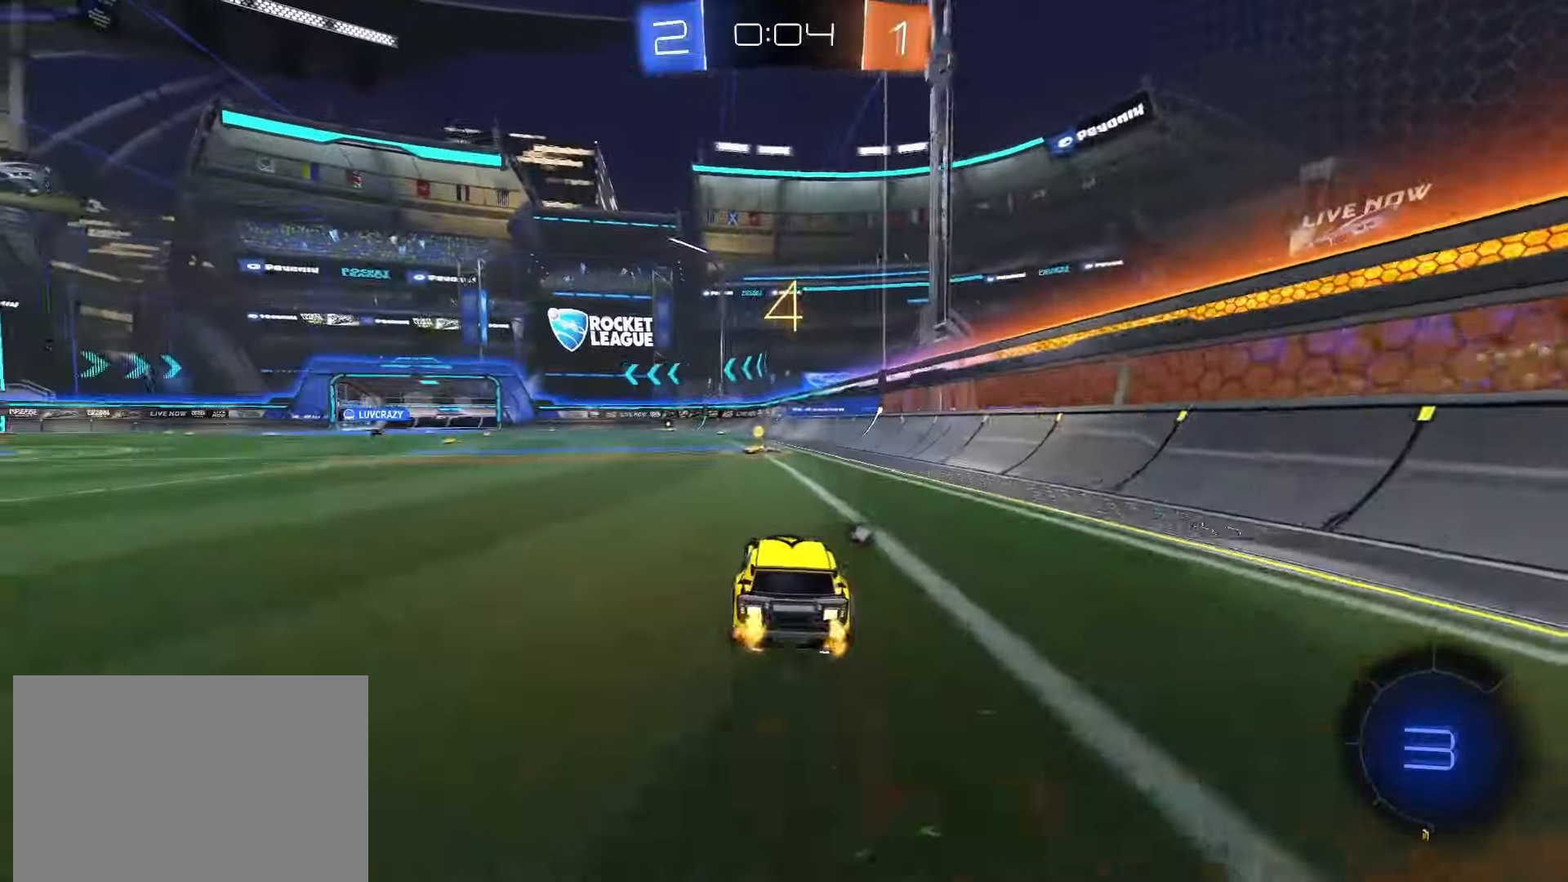
{"buttons": ["R2"], "left_stick": "center", "right_stick": "center", "events": [[17, "SQUARE", "down"], [317, "SQUARE", "up"], [417, "TRIANGLE", "down"], [500, "TRIANGLE", "up"]]}
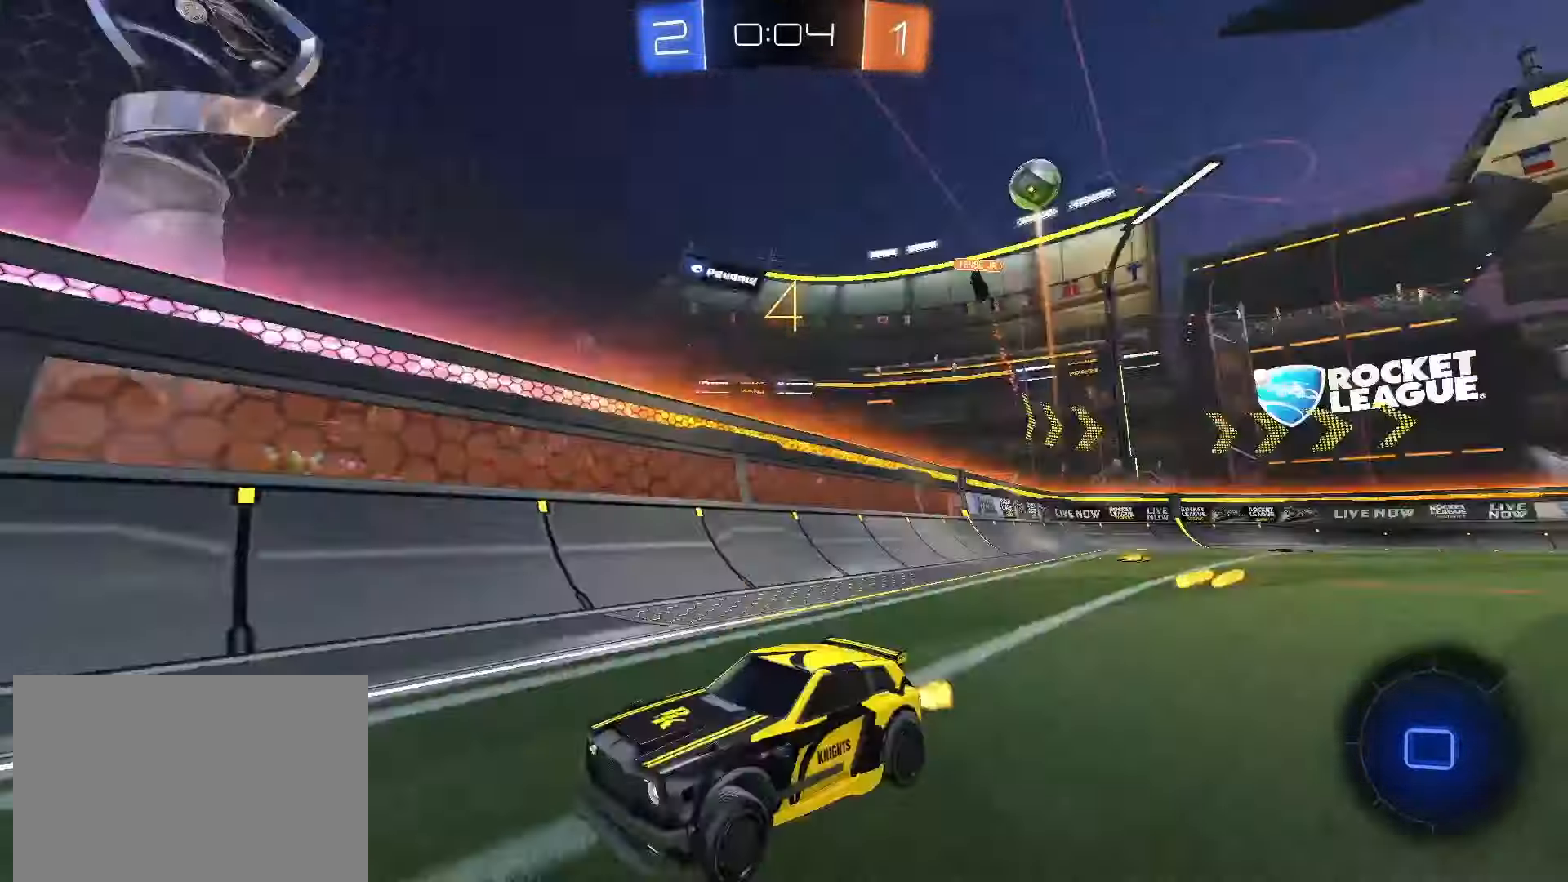
{"buttons": ["SQUARE", "R2"], "left_stick": "right", "right_stick": "center", "events": [[167, "left_stick", "right"], [433, "SQUARE", "down"]]}
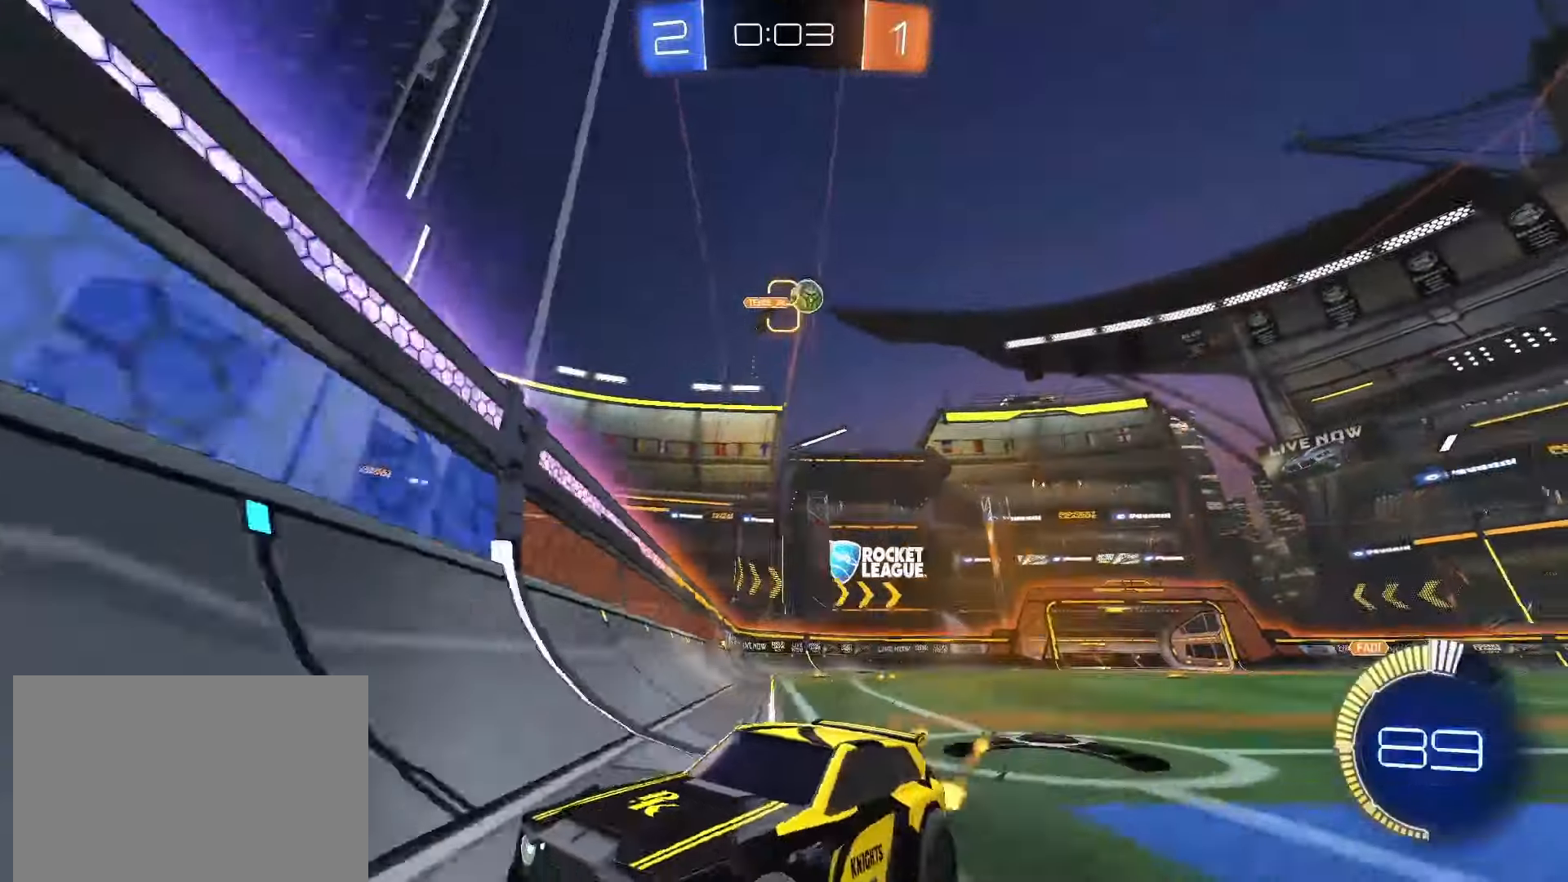
{"buttons": ["L1", "R2"], "left_stick": "left", "right_stick": "center", "events": [[167, "SQUARE", "up"], [267, "left_stick", "left"], [433, "L1", "down"]]}
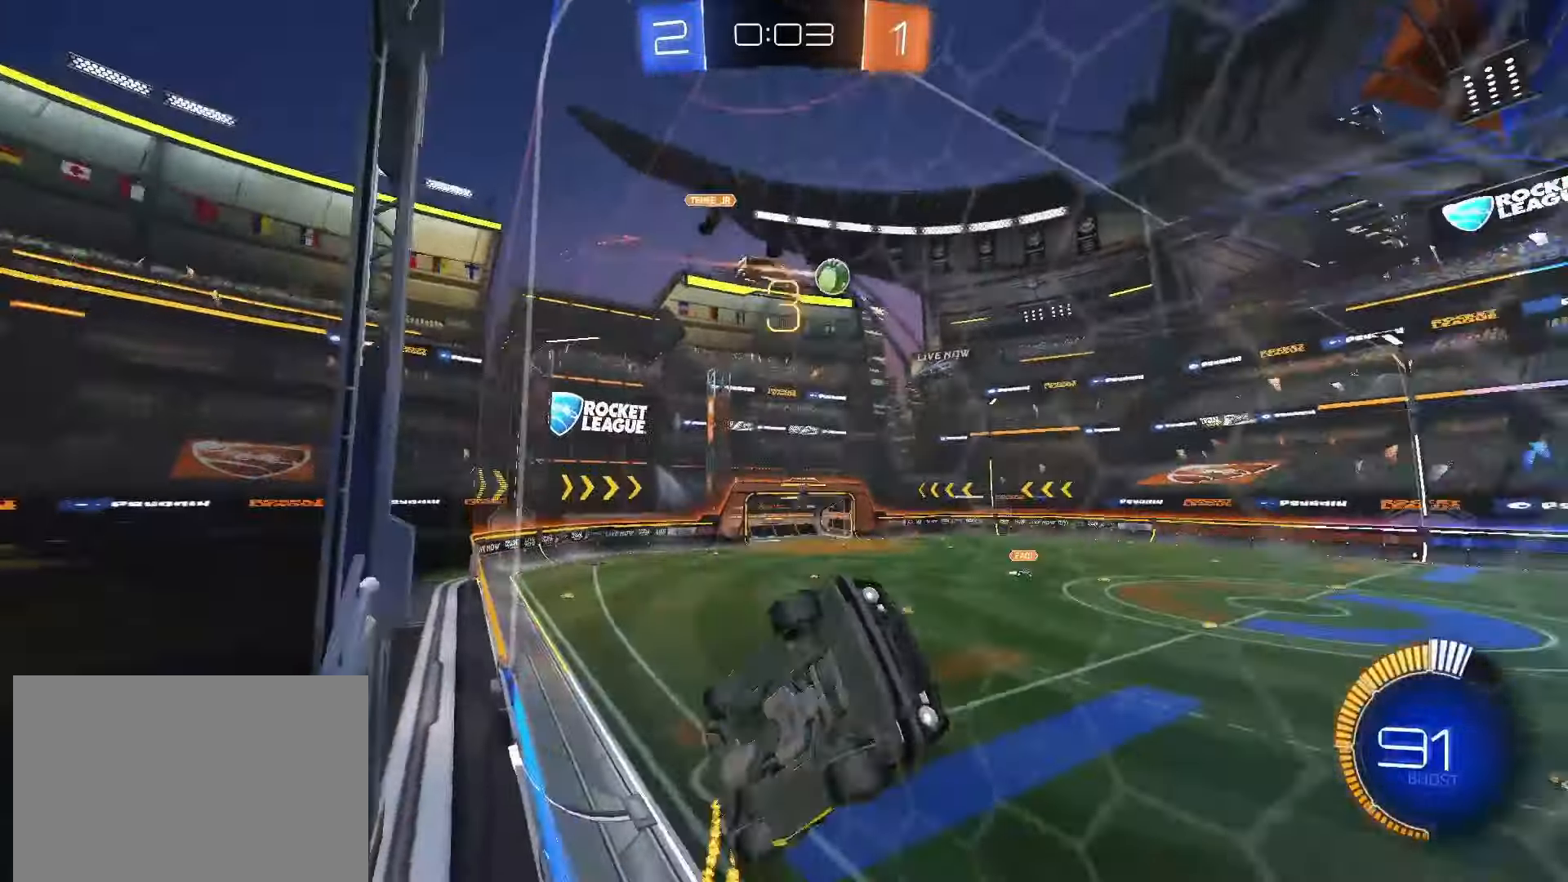
{"buttons": ["CROSS", "SQUARE", "L2", "R2"], "left_stick": "down-left", "right_stick": "center", "events": [[50, "L1", "up"], [467, "SQUARE", "down"], [467, "left_stick", "down-left"], [483, "CROSS", "down"], [500, "L2", "down"]]}